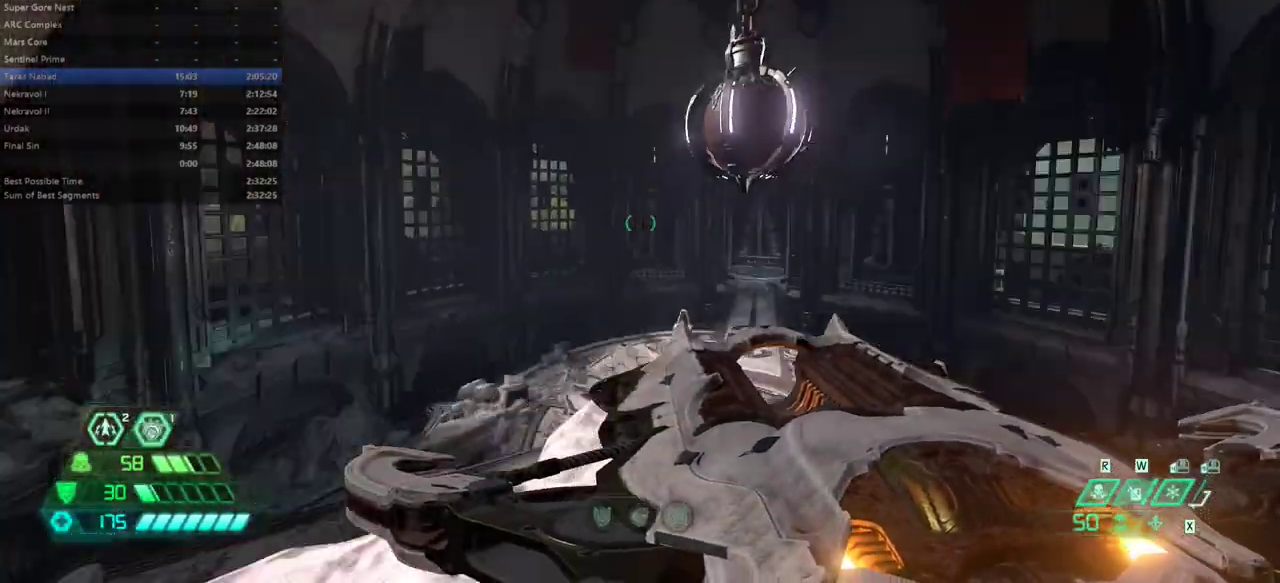
Gameplay with keyboard and mouse; each line is a JSON object with the keys and mouse buttons held at the frame after it. "events" lists presses ("down") and releases ("up") of "alt", "bfg", "bl", "bw", "caps_lock", "cg", "cs", "csg", "ctrl", "dash", "fb", "fw", "hc", "l", "mel", "mod", "pr", "r", "rl", "space", "ssg", "tab", "mouse_left", "mouse_wheel" and "mouse_right" between this image and that frame as [ms after this image, input, new state], when the widget could be followed in between. "mouse_left", "mouse_wheel", "mouse_right" = the "left", "wheel", "right" buttons of the "mouse" list. No other keys are recorded. "wheel" means that the mouse wheel is clicked or scrolled. Key names are as the overlay labels them; some are game actions (e.g. jump) rather than physical keys. Not read: mouse_move.
{"keys": [], "mouse": [], "events": [[100, "fw", "down"], [200, "fw", "up"]]}
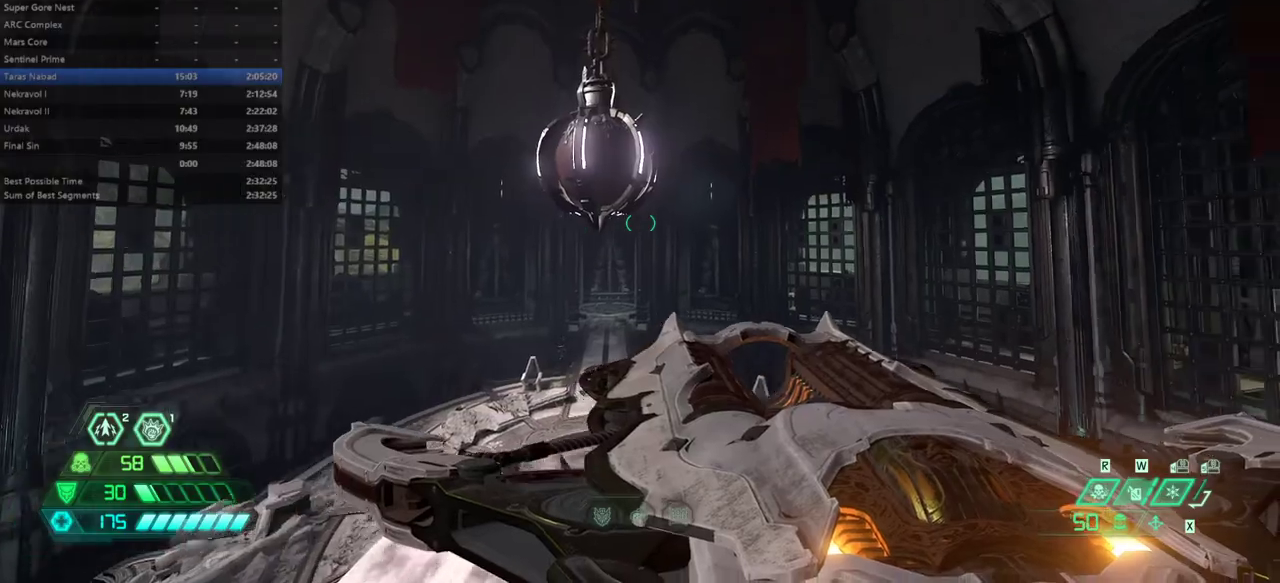
{"keys": ["fw"], "mouse": [], "events": [[167, "fw", "down"]]}
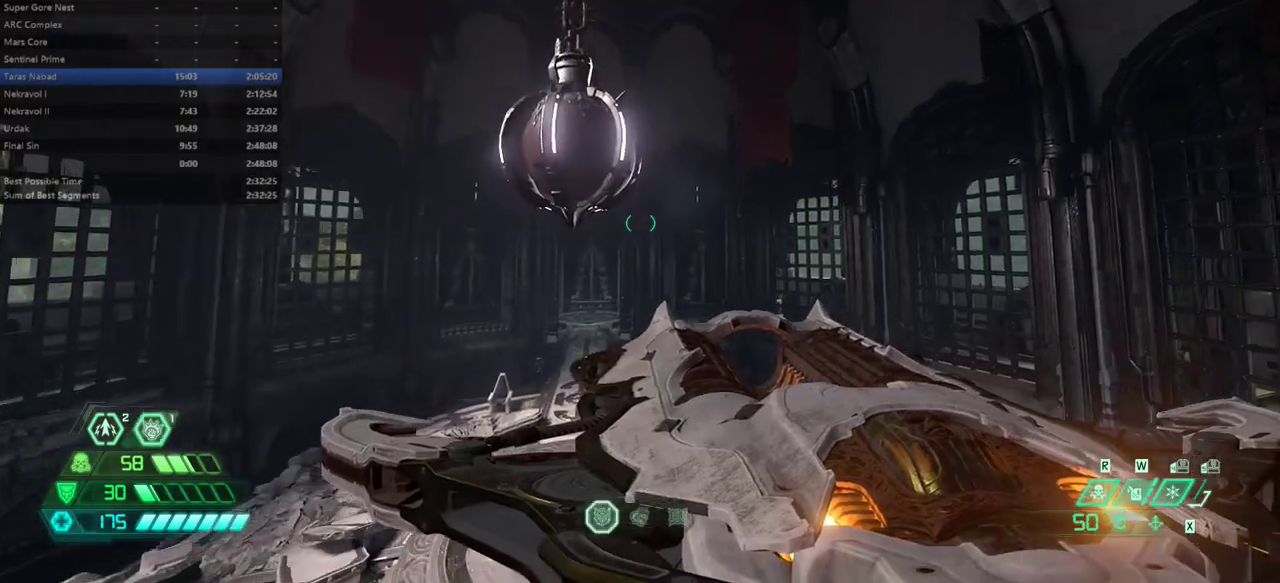
{"keys": ["bw"], "mouse": [], "events": [[100, "fw", "up"], [200, "bw", "down"]]}
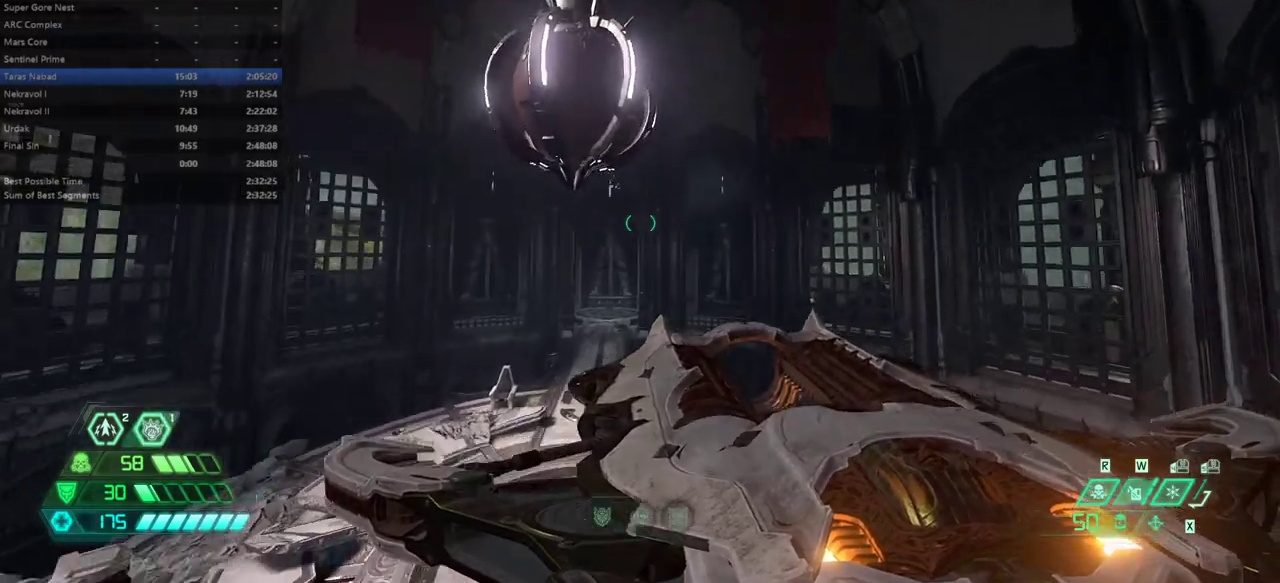
{"keys": ["fw", "l"], "mouse": [], "events": [[200, "l", "down"], [300, "bw", "up"], [433, "fw", "down"]]}
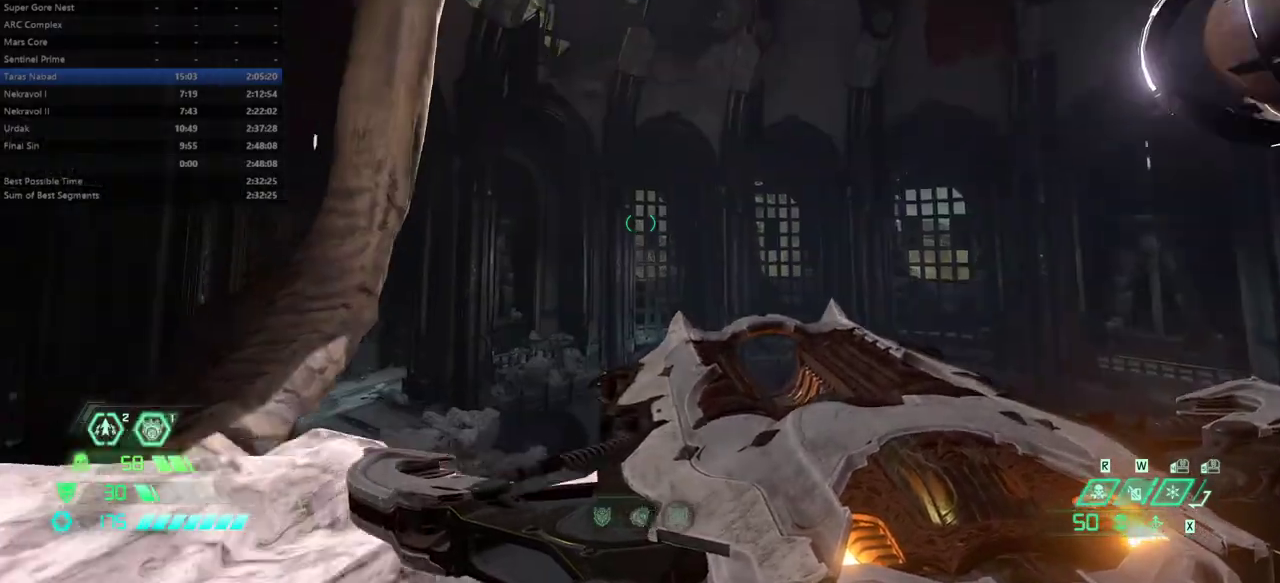
{"keys": ["fw"], "mouse": [], "events": [[33, "fw", "up"], [333, "l", "up"], [500, "fw", "down"]]}
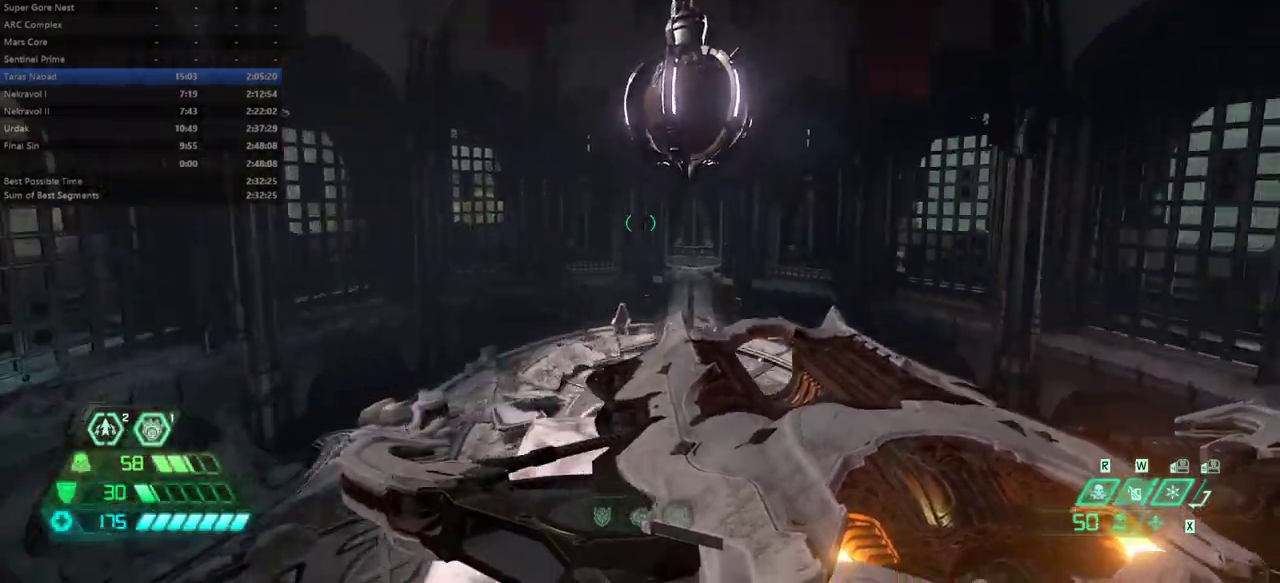
{"keys": ["fw"], "mouse": [], "events": [[300, "space", "down"], [433, "space", "up"]]}
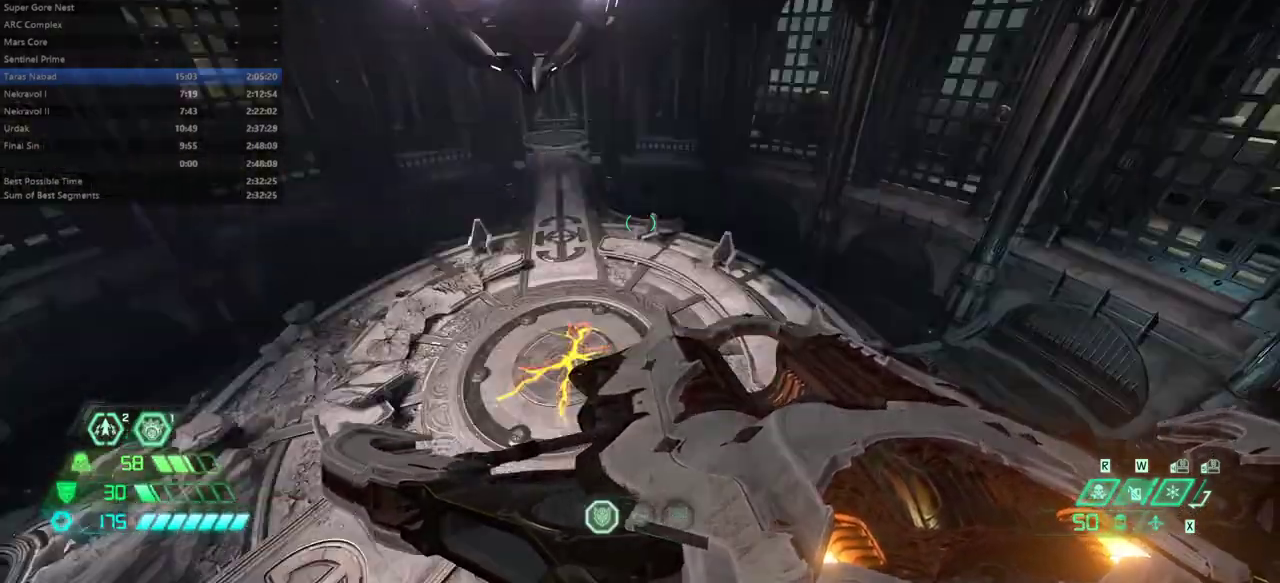
{"keys": ["fw", "space"], "mouse": [], "events": [[267, "space", "down"], [300, "mouse_left", "down"], [433, "mouse_left", "up"]]}
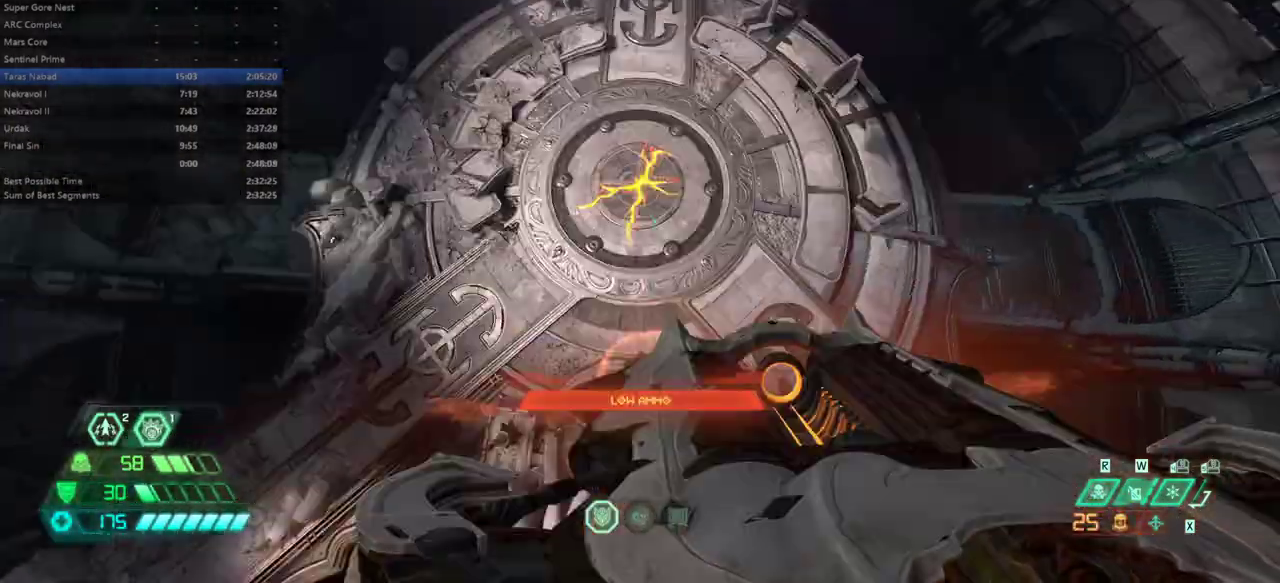
{"keys": ["fw"], "mouse": [], "events": [[367, "space", "up"]]}
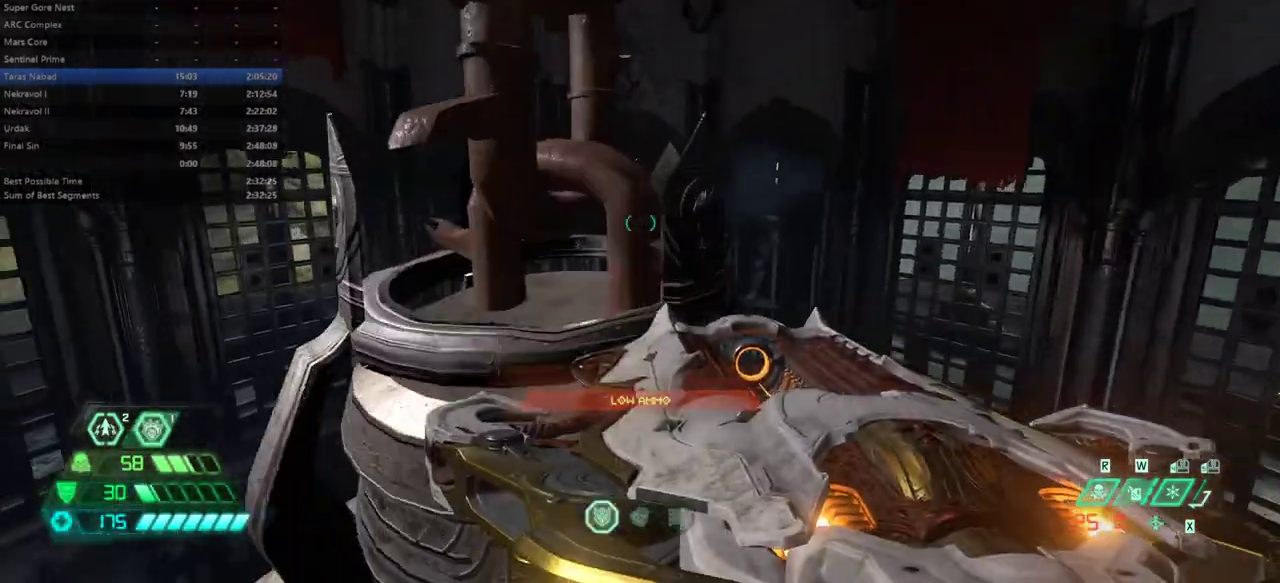
{"keys": ["fw", "r"], "mouse": [], "events": [[100, "l", "down"], [200, "l", "up"], [467, "r", "down"]]}
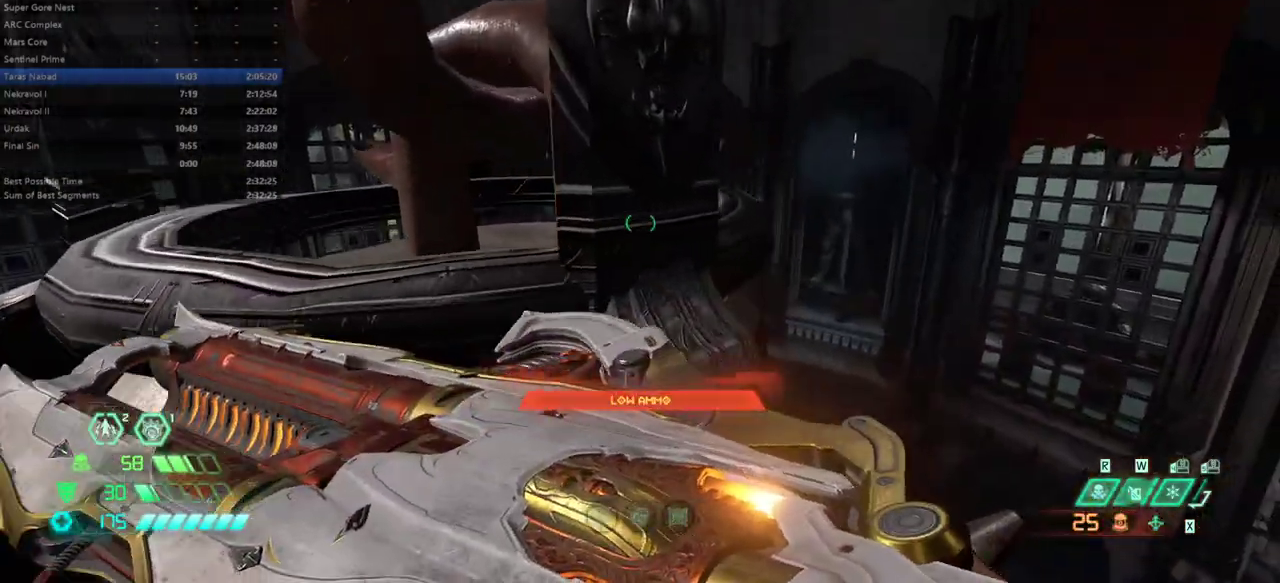
{"keys": [], "mouse": [], "events": [[67, "r", "up"], [100, "fw", "up"]]}
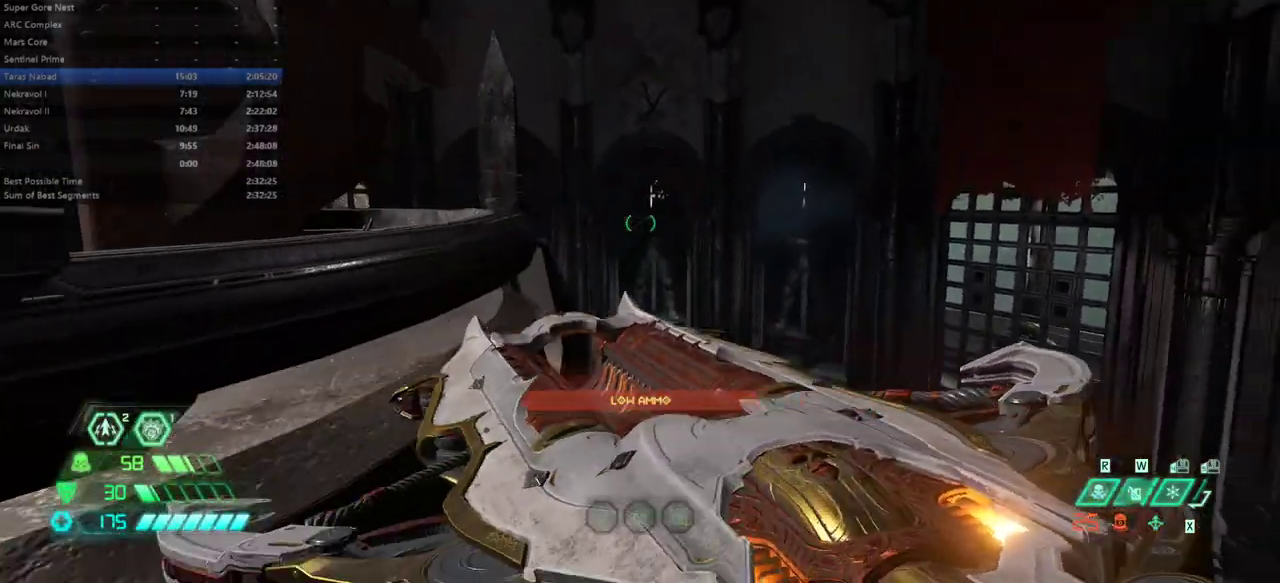
{"keys": ["fw"], "mouse": [], "events": [[33, "fw", "down"], [167, "fw", "up"], [400, "fw", "down"]]}
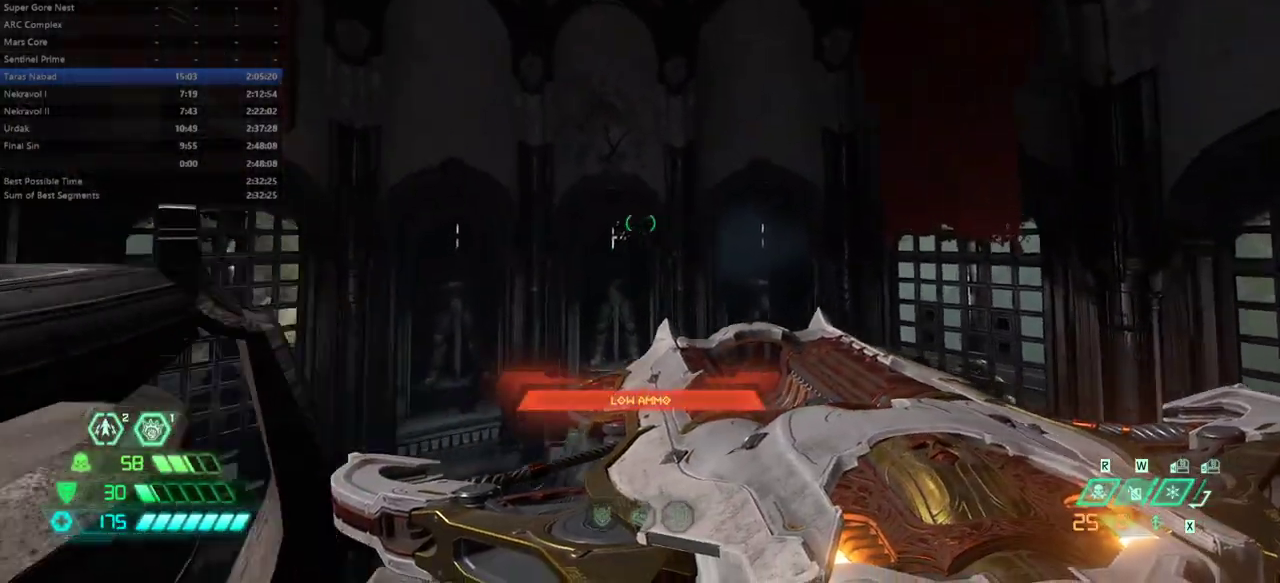
{"keys": ["fw"], "mouse": [], "events": [[233, "mouse_wheel", "down"], [433, "mouse_wheel", "up"]]}
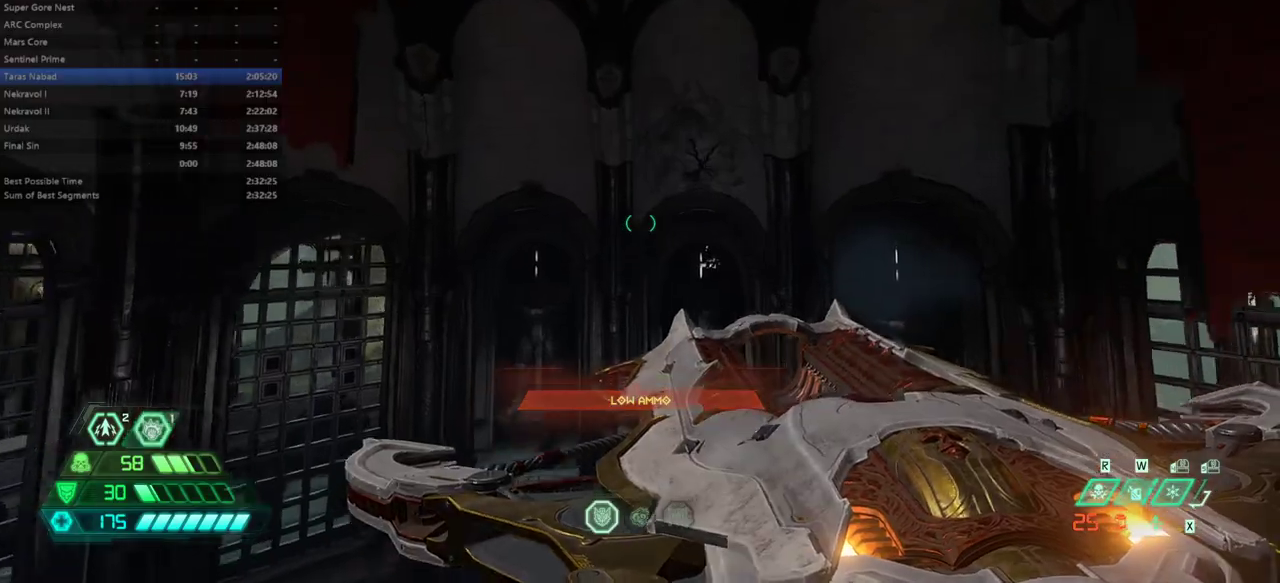
{"keys": ["fw", "space"], "mouse": ["left"], "events": [[433, "mouse_left", "down"], [433, "space", "down"]]}
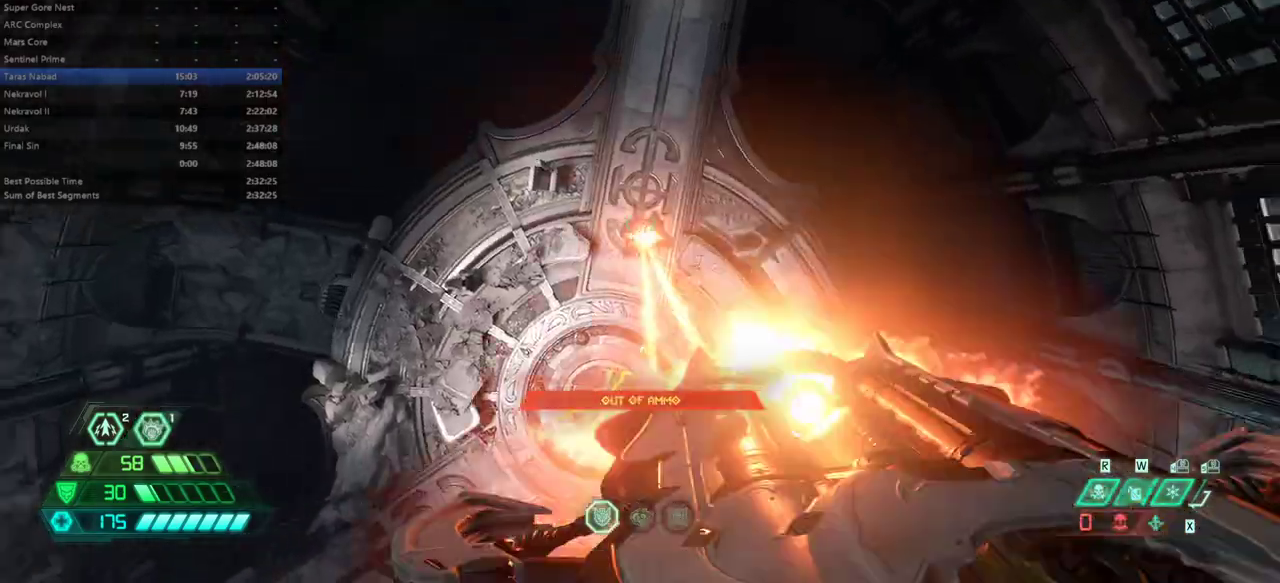
{"keys": ["fw"], "mouse": [], "events": [[133, "mouse_left", "up"], [500, "space", "up"]]}
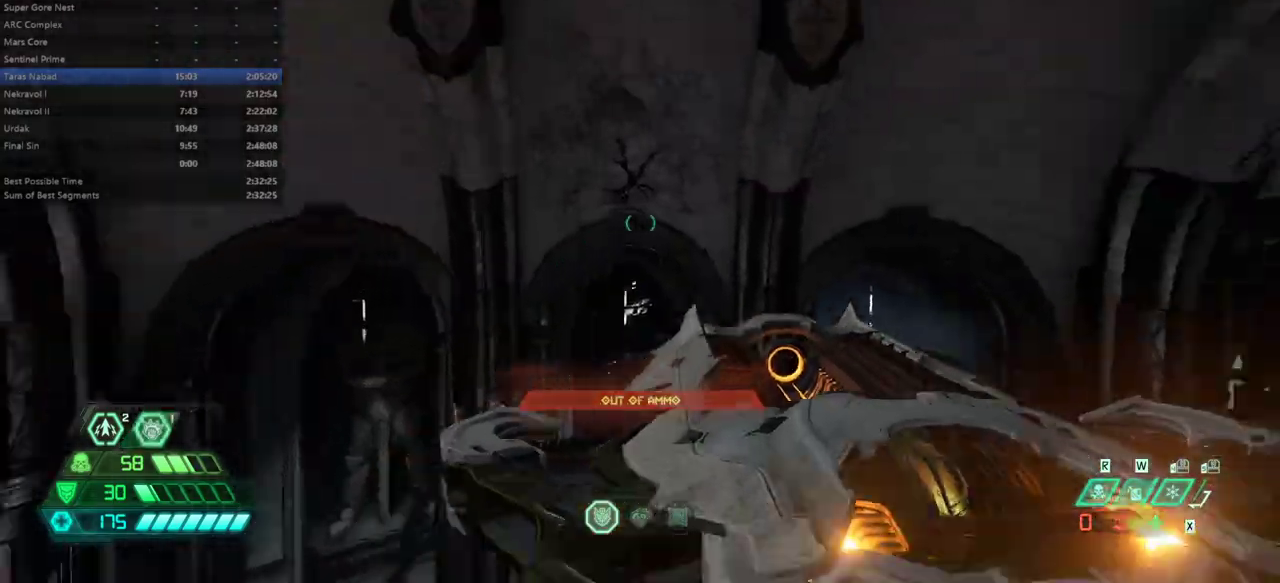
{"keys": ["dash", "fw"], "mouse": [], "events": [[100, "dash", "down"], [233, "dash", "up"], [433, "dash", "down"]]}
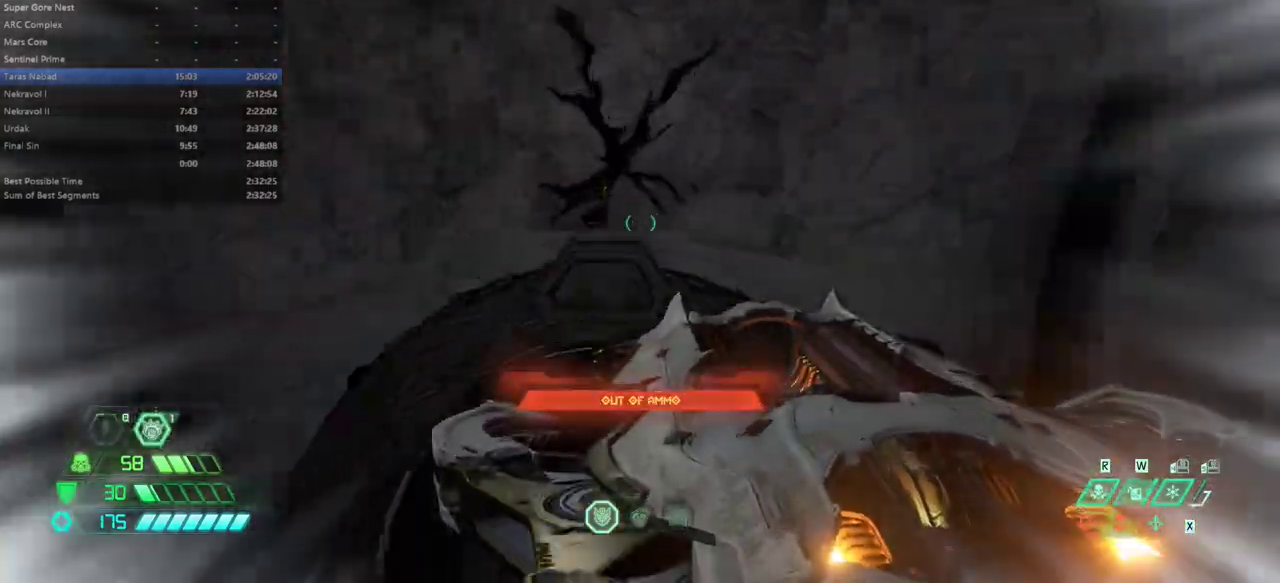
{"keys": ["fw"], "mouse": [], "events": [[33, "dash", "up"], [167, "mel", "down"], [200, "mel", "up"], [267, "mel", "down"], [400, "mel", "up"]]}
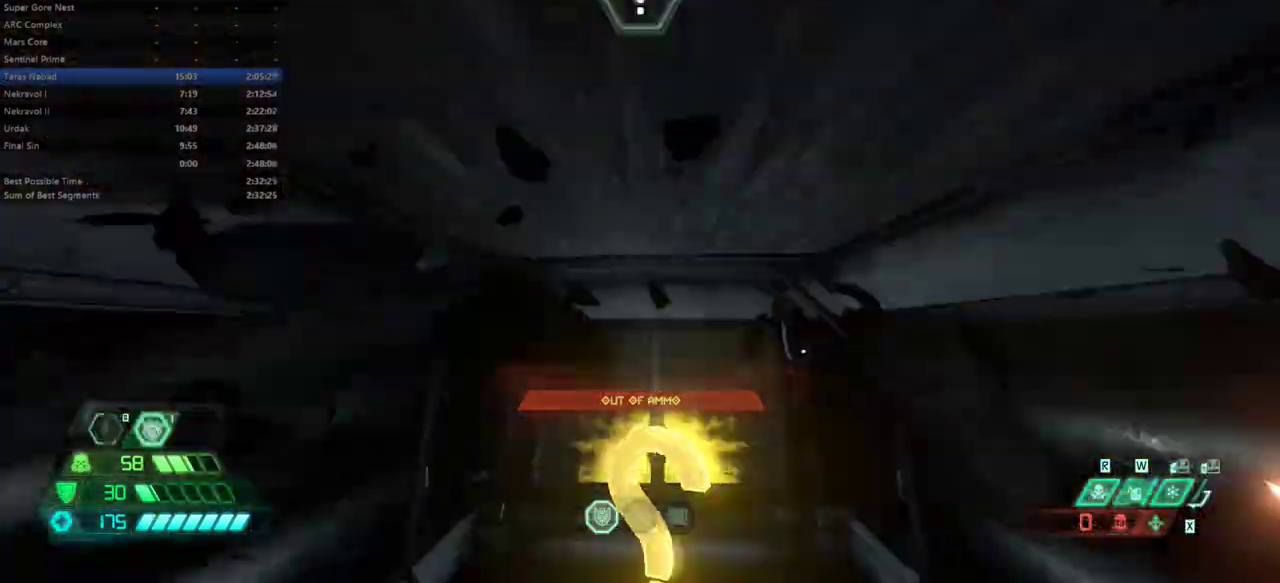
{"keys": ["fw"], "mouse": [], "events": [[333, "hc", "down"], [400, "hc", "up"]]}
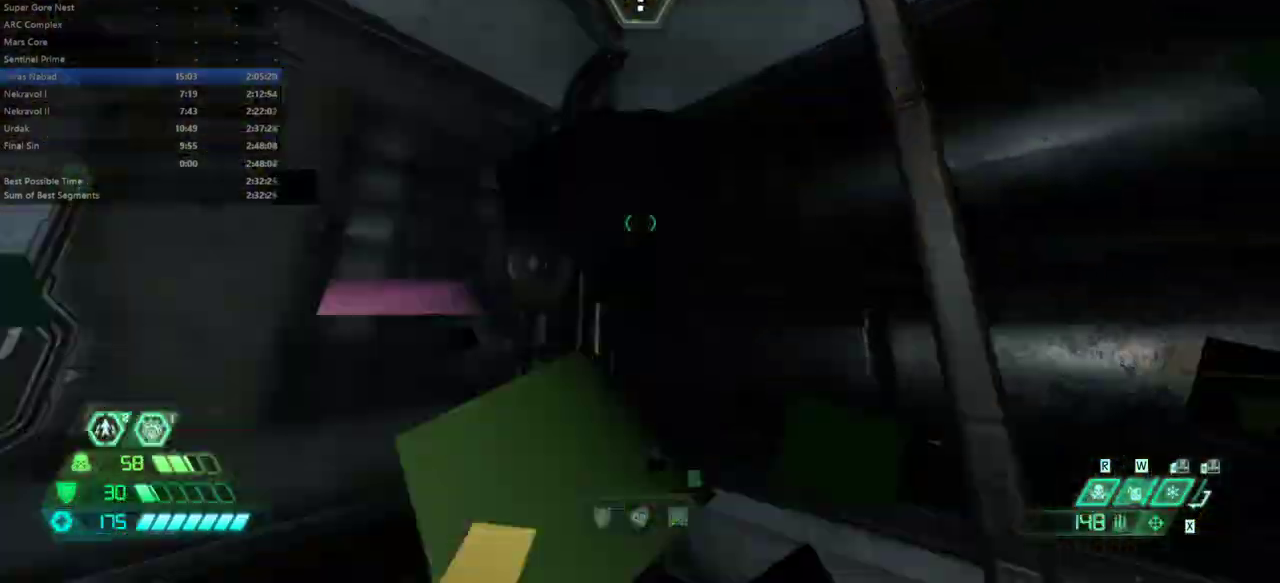
{"keys": ["bl", "fw"], "mouse": [], "events": [[467, "bl", "down"]]}
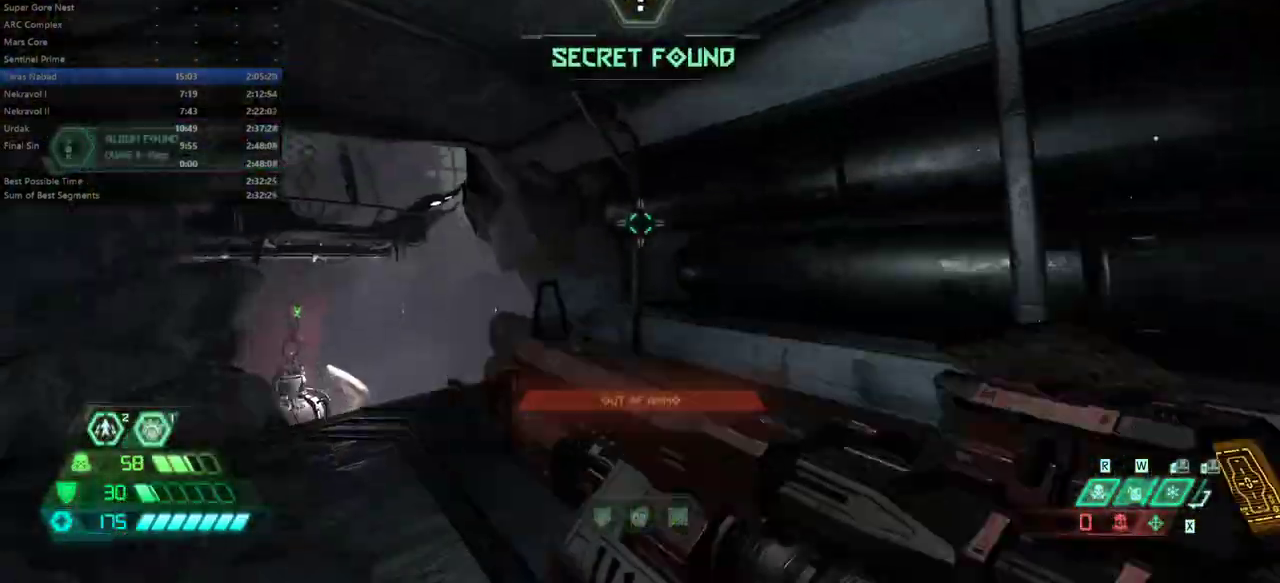
{"keys": [], "mouse": [], "events": [[67, "bl", "up"], [400, "fw", "up"]]}
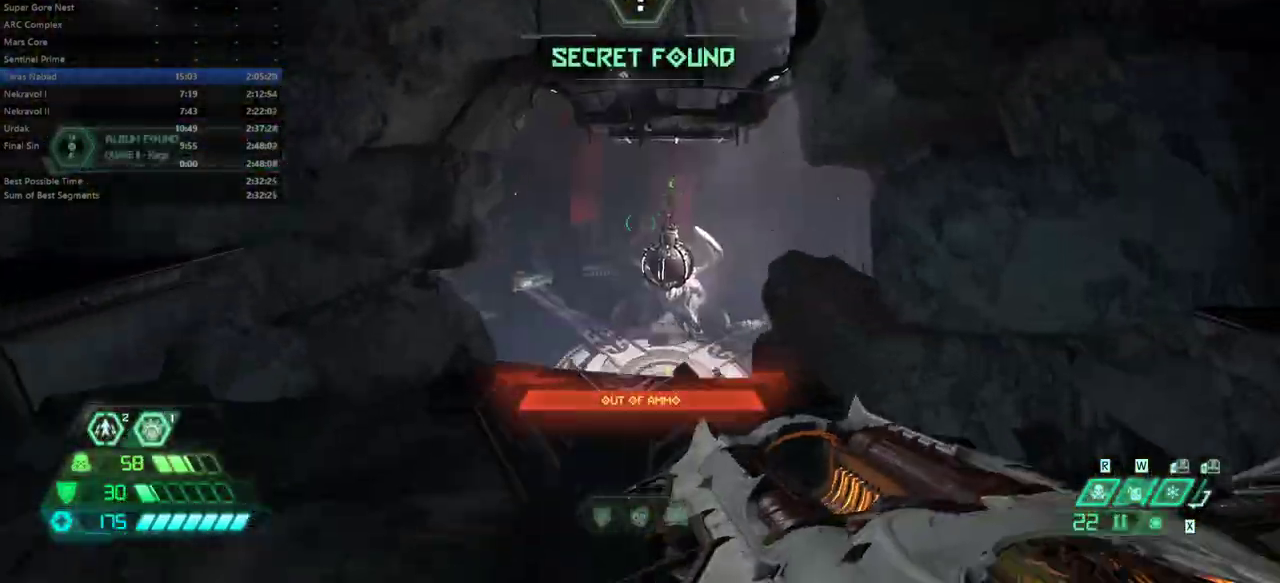
{"keys": ["fw"], "mouse": [], "events": [[33, "csg", "down"], [133, "csg", "up"], [233, "fw", "down"]]}
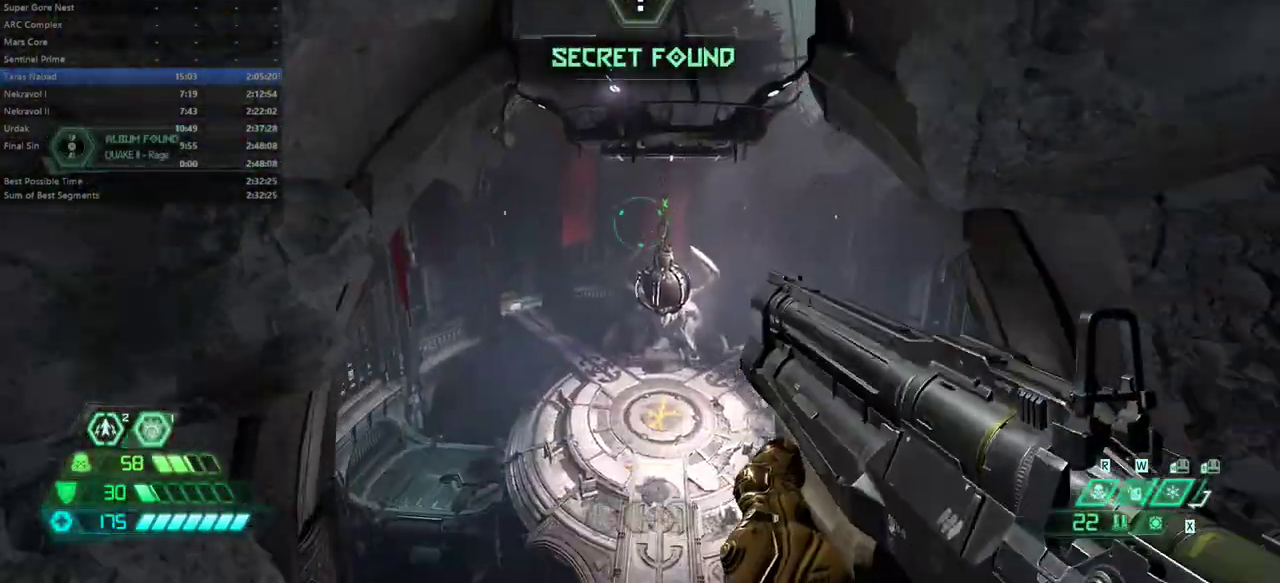
{"keys": ["fw"], "mouse": [], "events": [[133, "space", "down"], [300, "space", "up"]]}
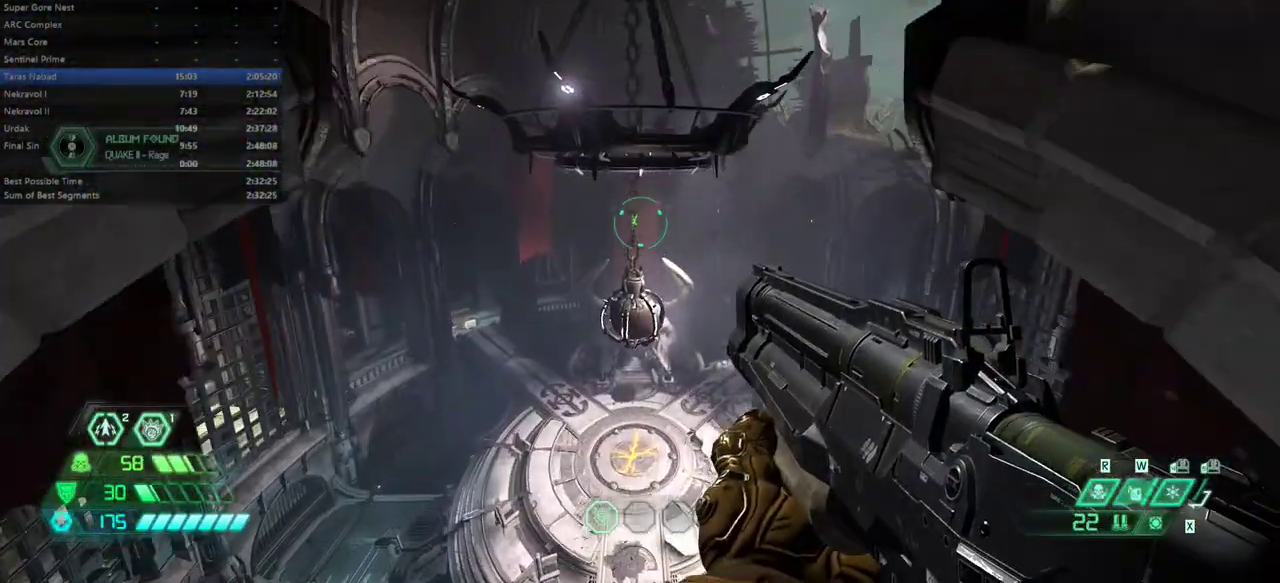
{"keys": ["fw"], "mouse": [], "events": []}
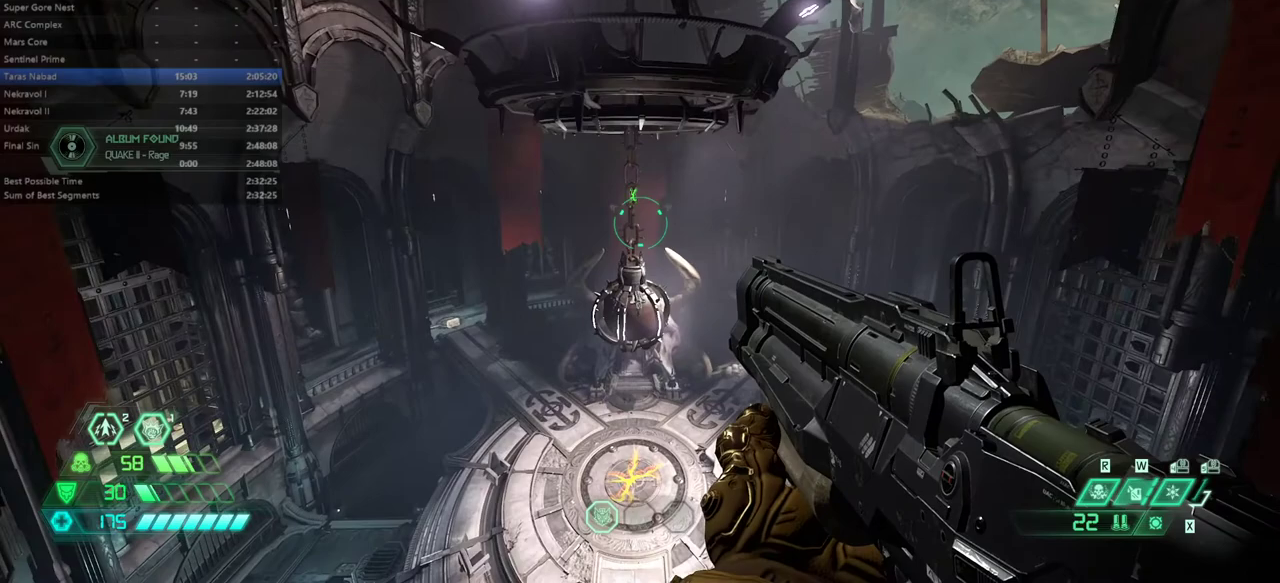
{"keys": ["fw"], "mouse": [], "events": [[167, "dash", "down"], [267, "dash", "up"]]}
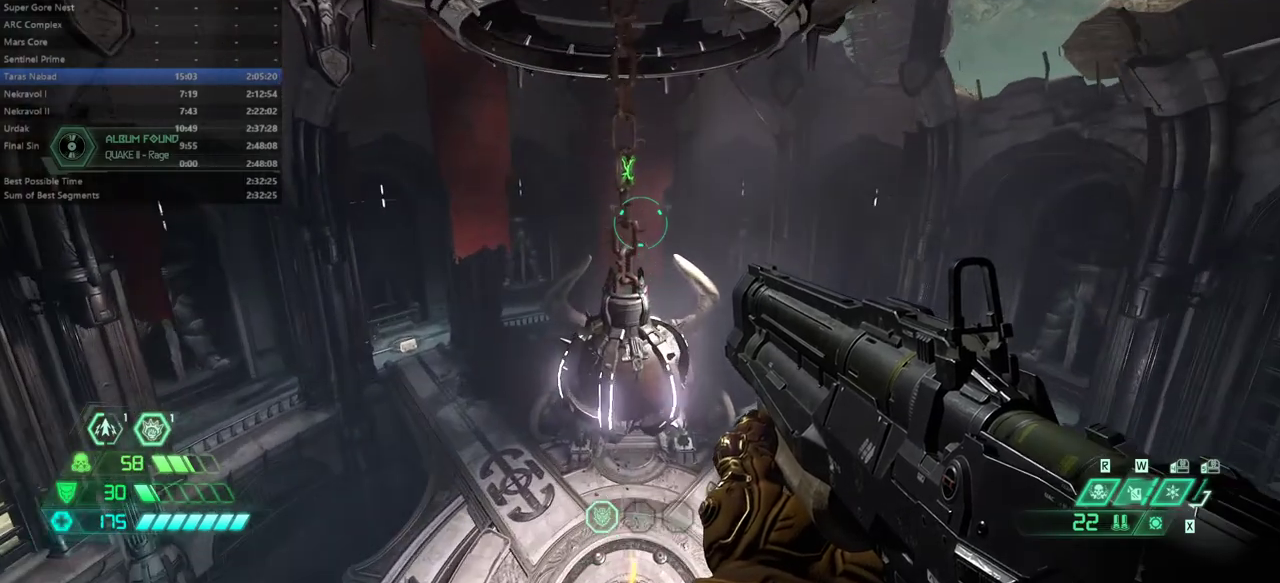
{"keys": ["fw", "space"], "mouse": [], "events": [[367, "space", "down"]]}
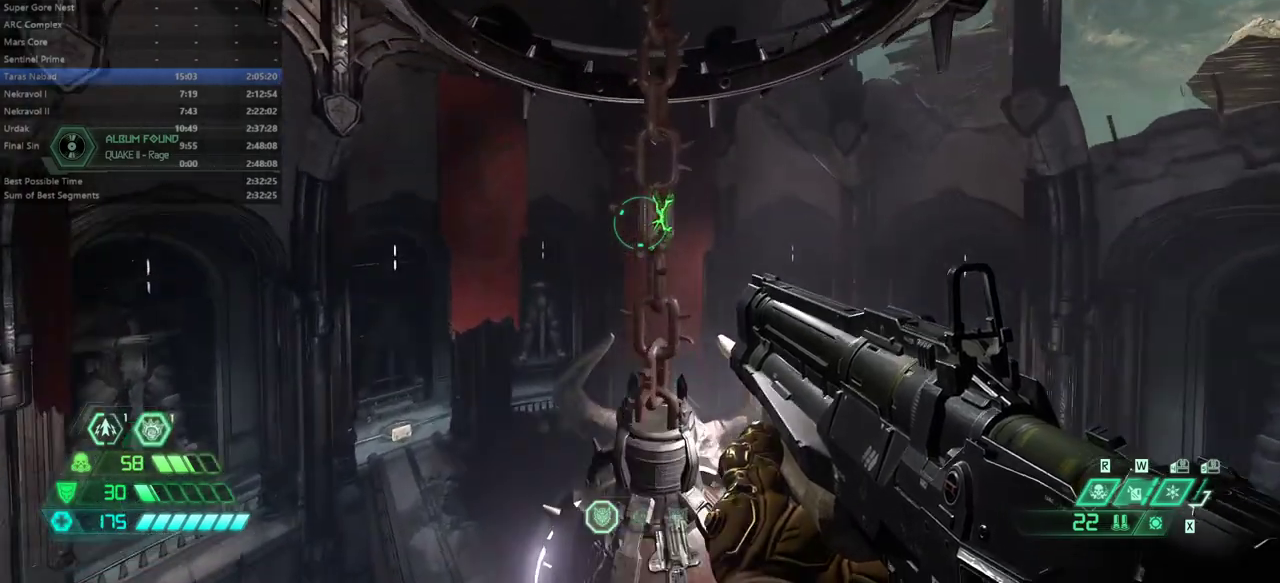
{"keys": [], "mouse": [], "events": [[33, "space", "up"], [333, "mel", "down"], [433, "mel", "up"], [500, "fw", "up"]]}
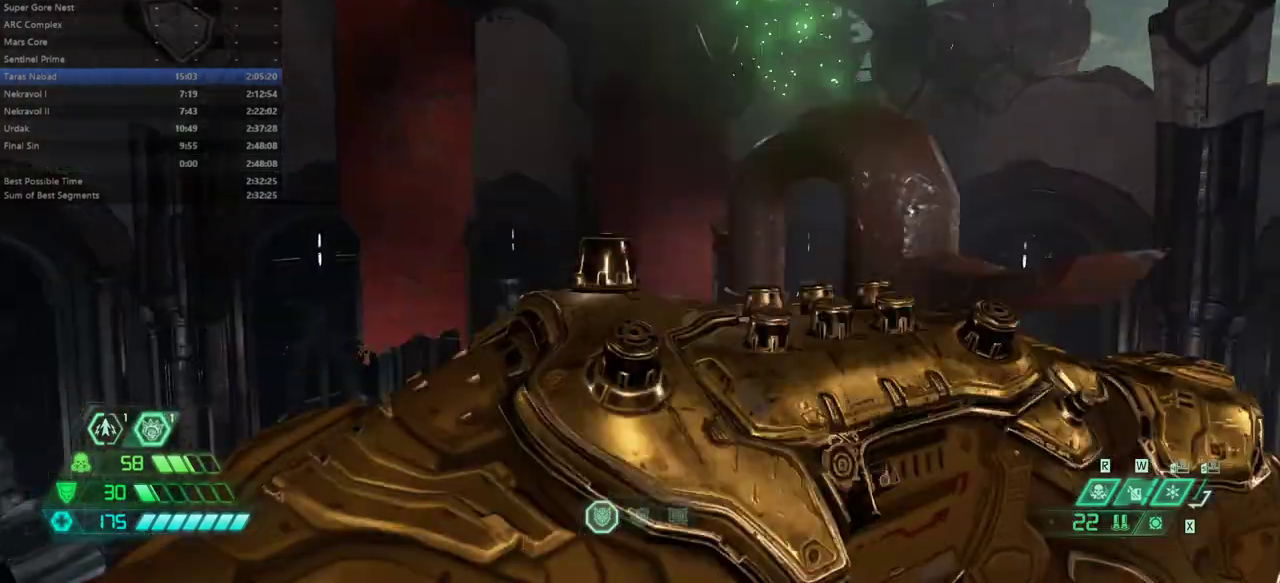
{"keys": ["bw"], "mouse": [], "events": [[67, "bw", "down"], [367, "space", "down"], [467, "space", "up"]]}
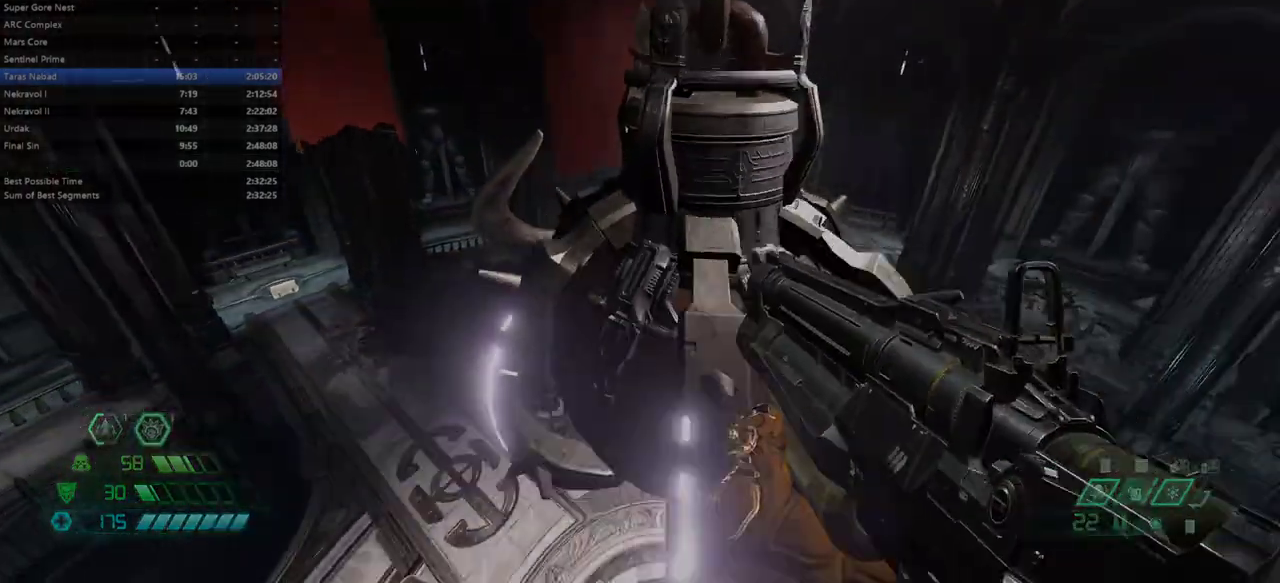
{"keys": ["r"], "mouse": [], "events": [[233, "bw", "up"], [233, "r", "down"]]}
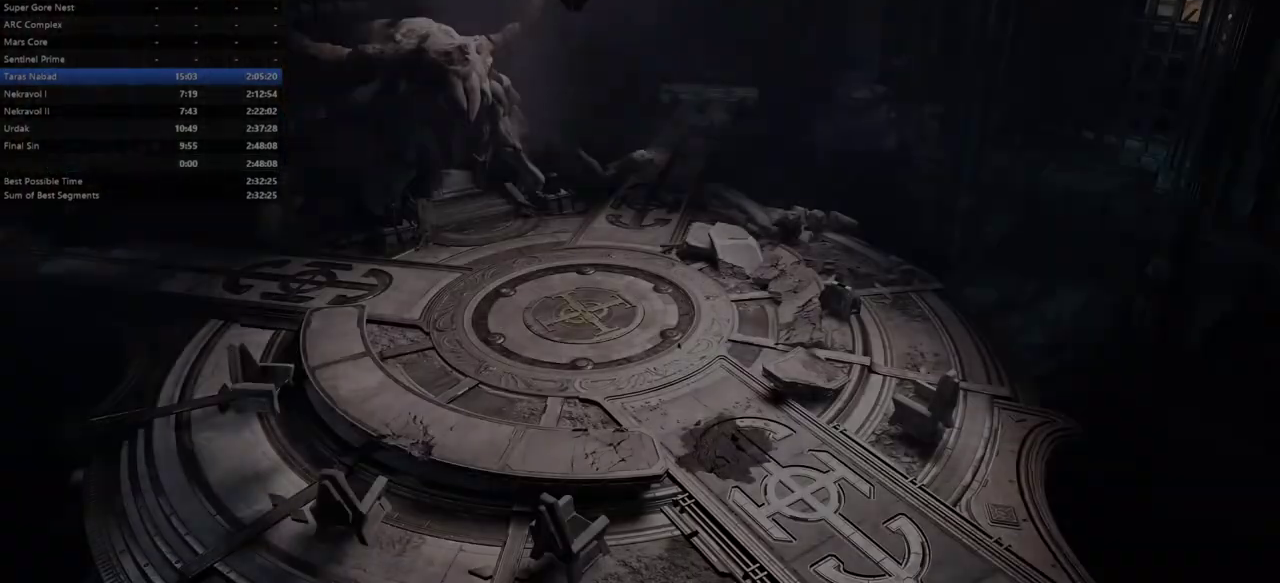
{"keys": [], "mouse": [], "events": [[67, "r", "up"]]}
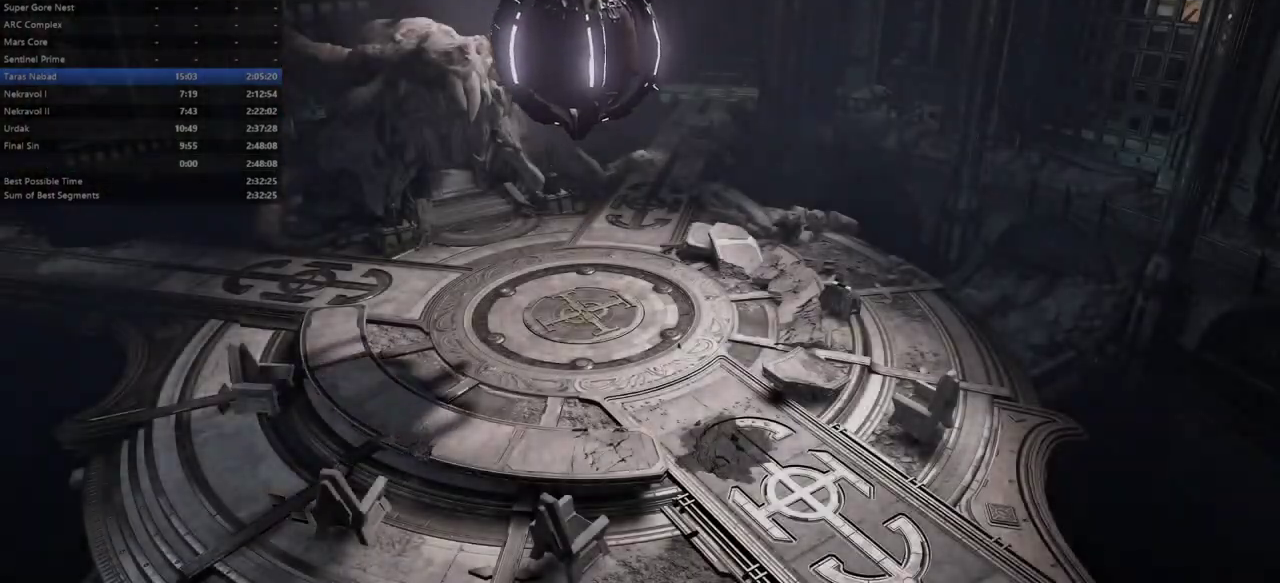
{"keys": [], "mouse": [], "events": []}
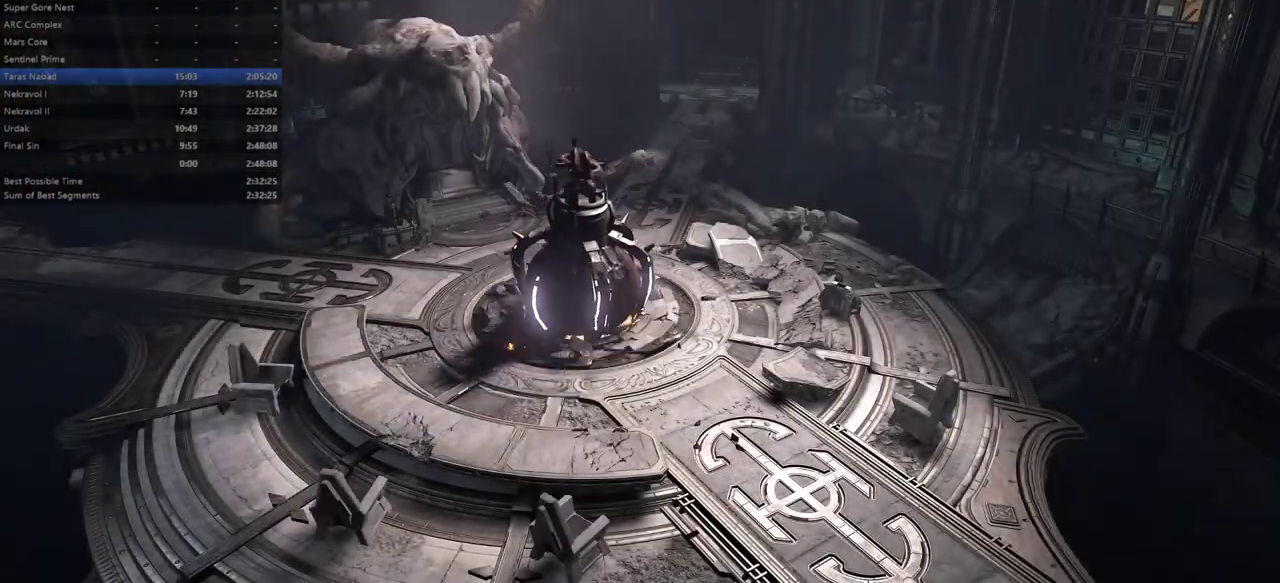
{"keys": [], "mouse": [], "events": []}
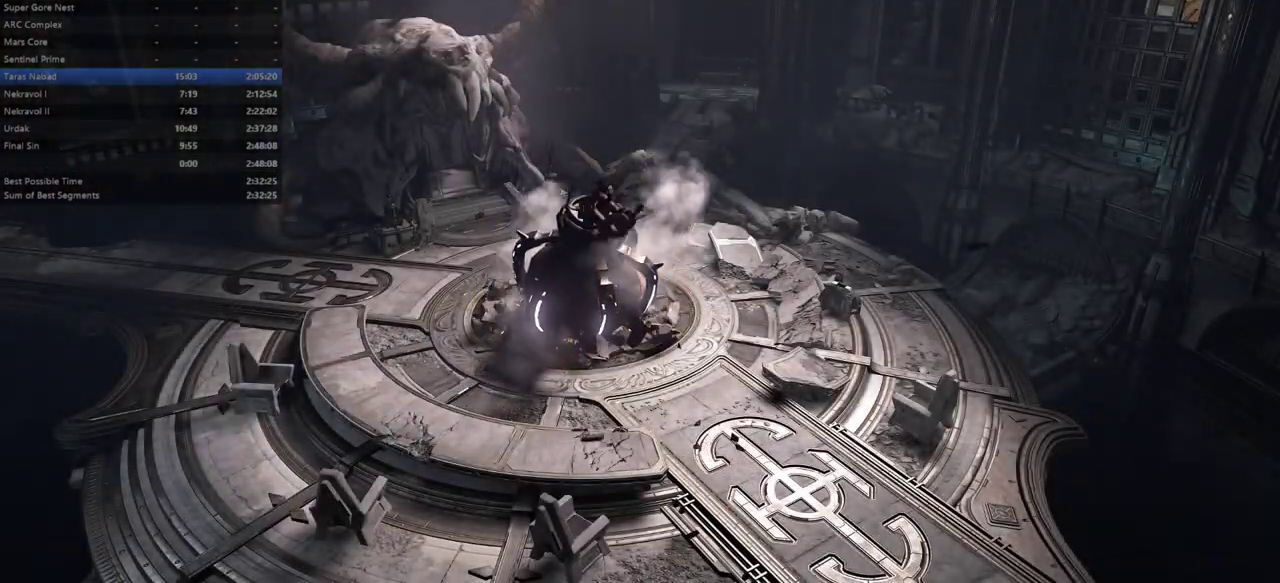
{"keys": [], "mouse": [], "events": []}